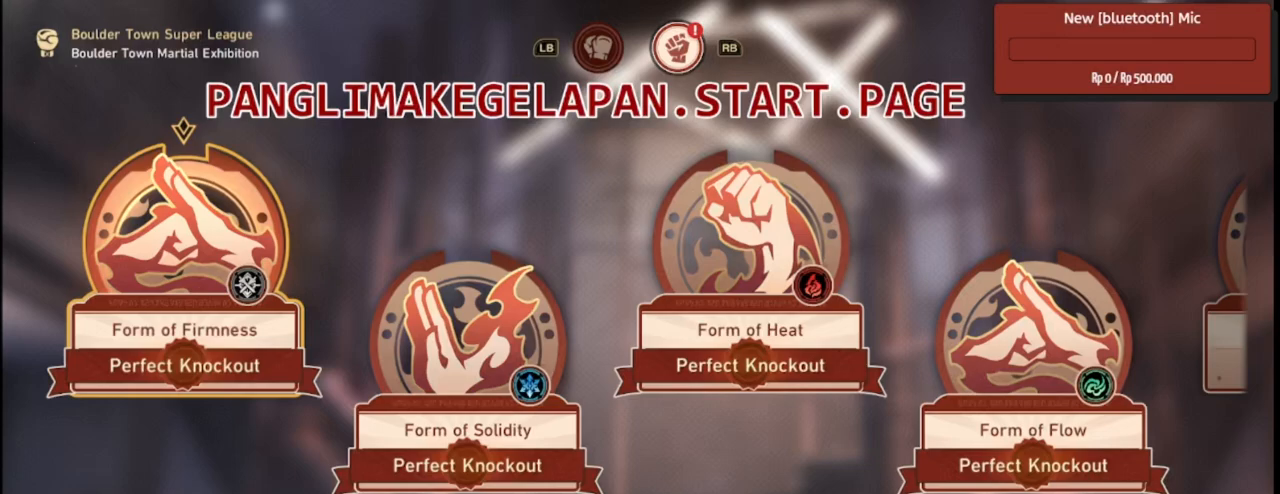
Gameplay with a controller (PlayStation layout); each line is a JSON object with the inputs held at the frame after it. "events" lists button and stick changes between this image and that frame as [ms after this image, input, new state], when the widget could be followed in between.
{"buttons": ["R2"], "left_stick": "center", "right_stick": "center", "events": []}
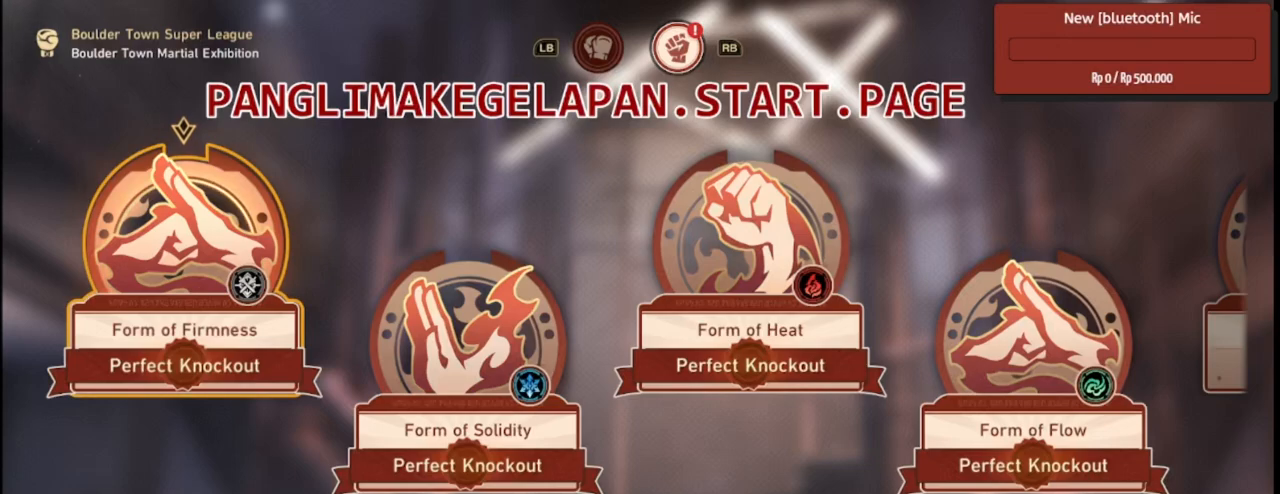
{"buttons": ["R2"], "left_stick": "center", "right_stick": "center", "events": []}
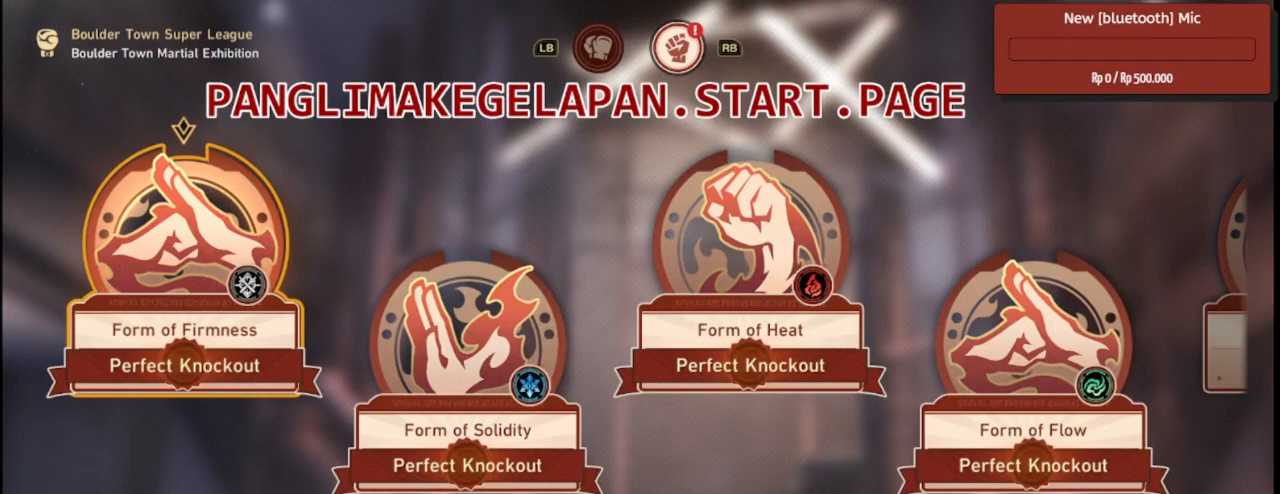
{"buttons": ["R2"], "left_stick": "center", "right_stick": "center", "events": []}
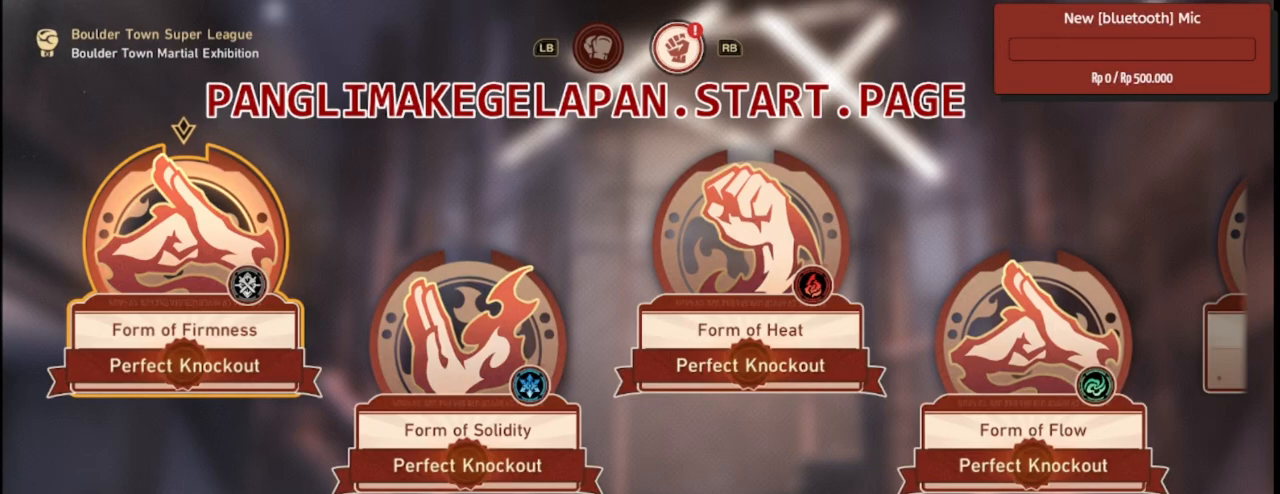
{"buttons": ["R2"], "left_stick": "center", "right_stick": "center", "events": []}
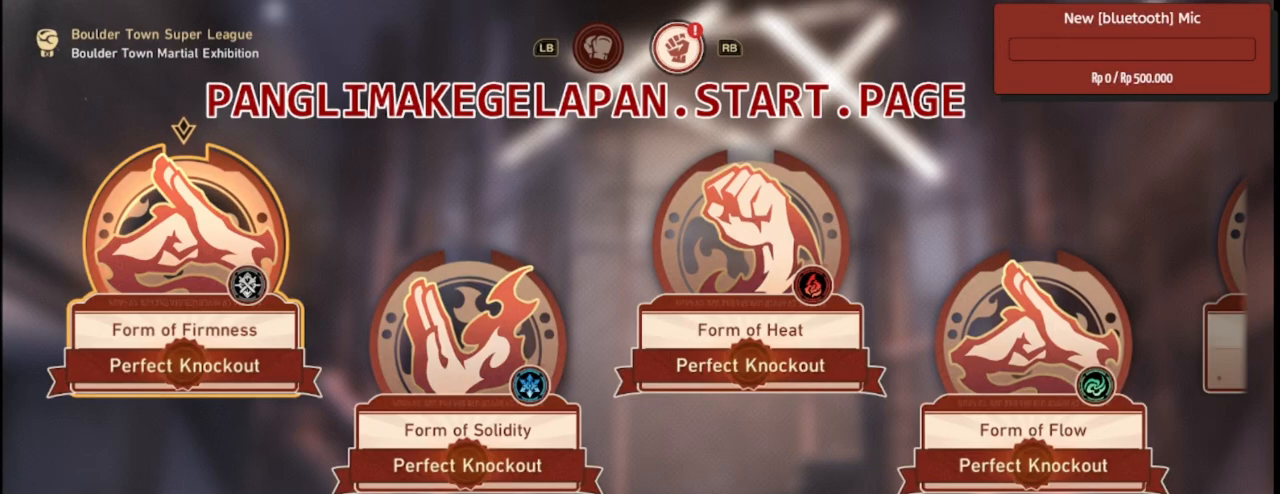
{"buttons": ["R2"], "left_stick": "center", "right_stick": "center", "events": []}
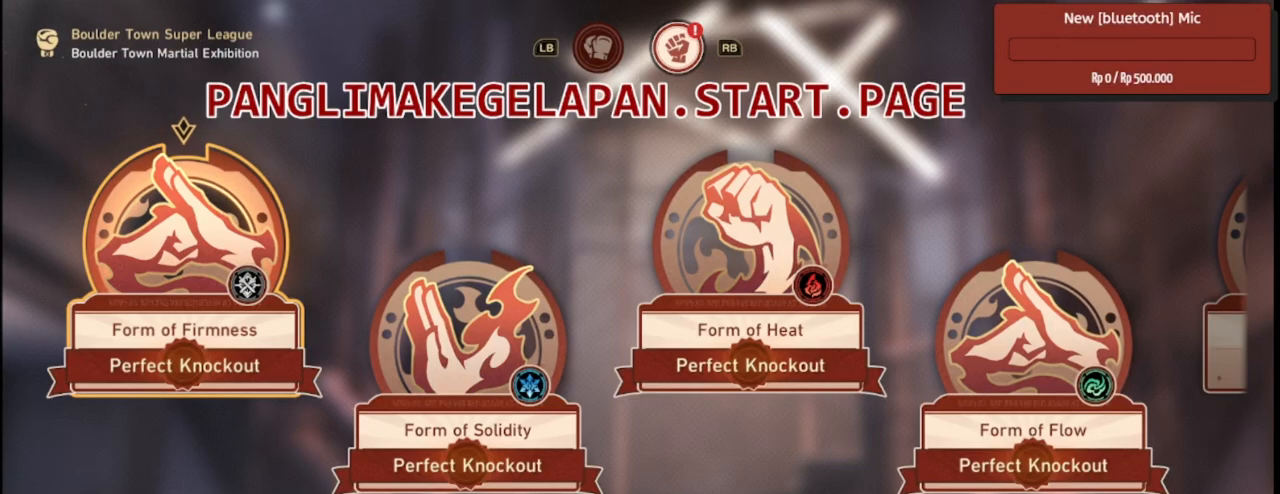
{"buttons": ["R2"], "left_stick": "center", "right_stick": "center", "events": []}
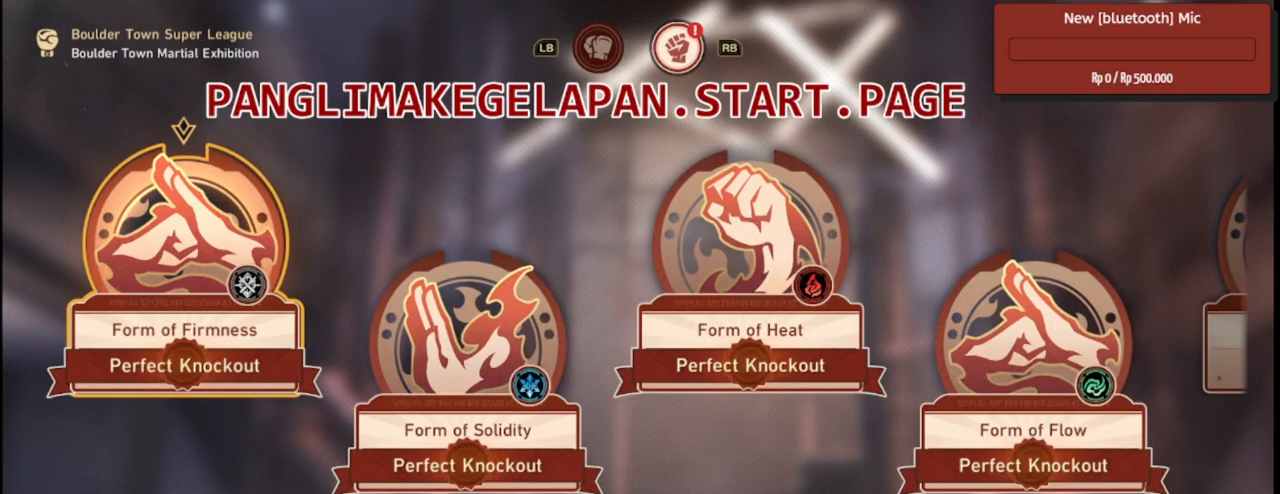
{"buttons": ["R2"], "left_stick": "center", "right_stick": "center", "events": []}
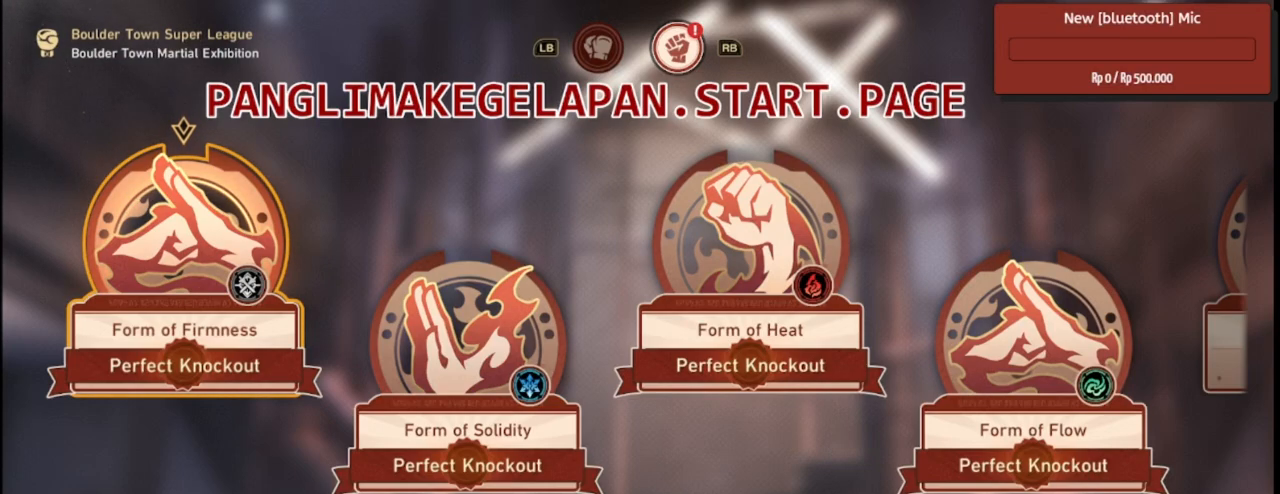
{"buttons": ["R2"], "left_stick": "center", "right_stick": "center", "events": []}
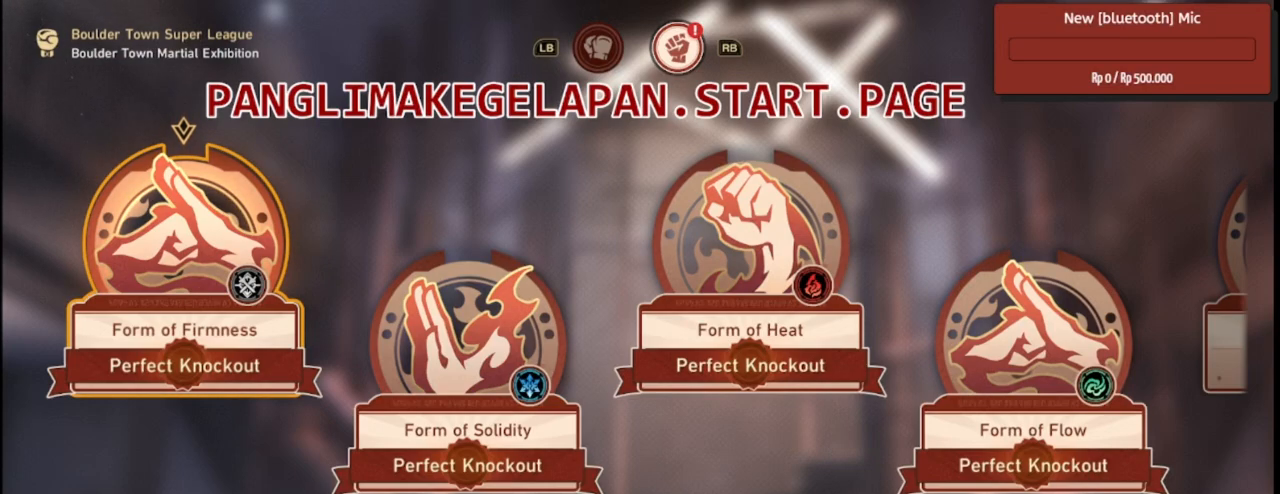
{"buttons": ["R2"], "left_stick": "center", "right_stick": "center", "events": []}
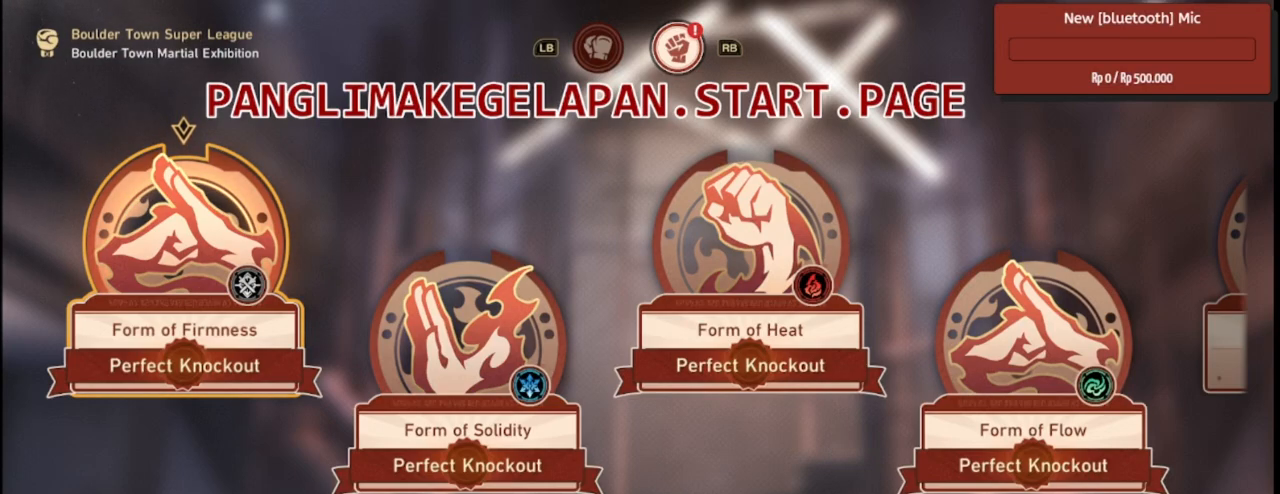
{"buttons": ["R2"], "left_stick": "center", "right_stick": "center", "events": []}
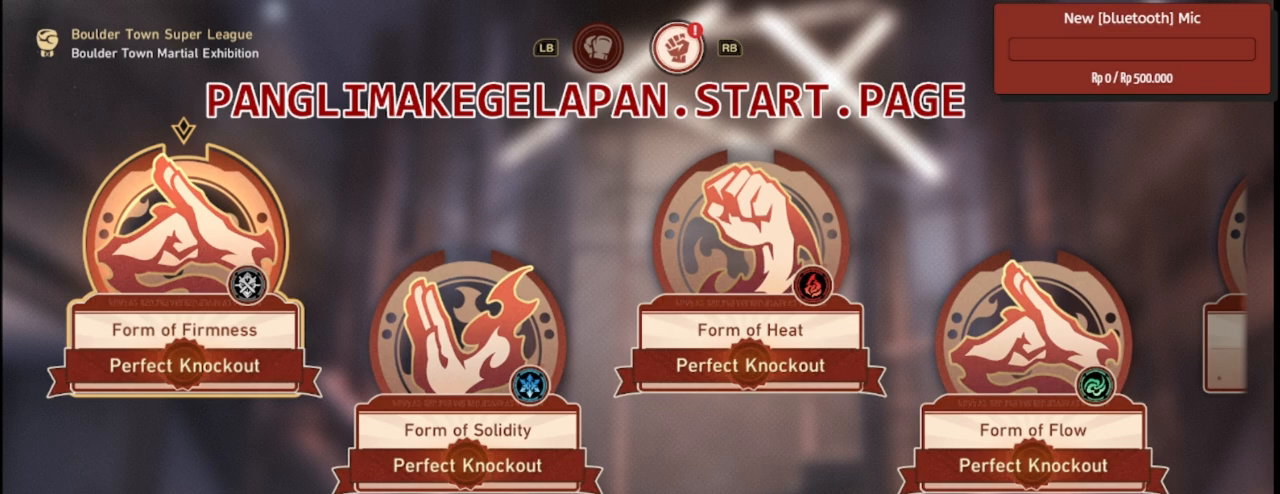
{"buttons": ["R2"], "left_stick": "center", "right_stick": "center", "events": []}
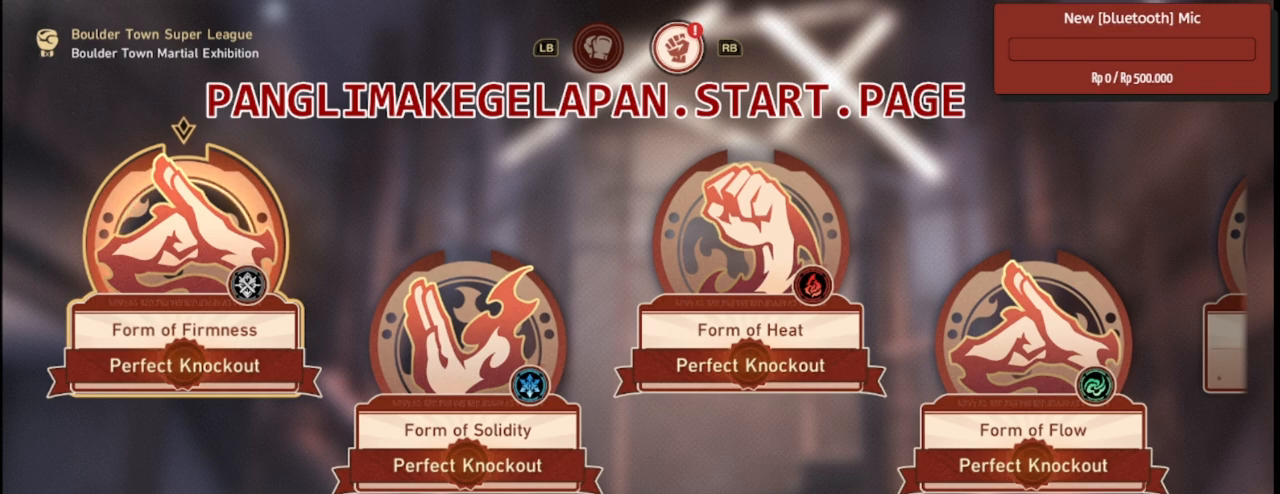
{"buttons": ["R2"], "left_stick": "center", "right_stick": "center", "events": []}
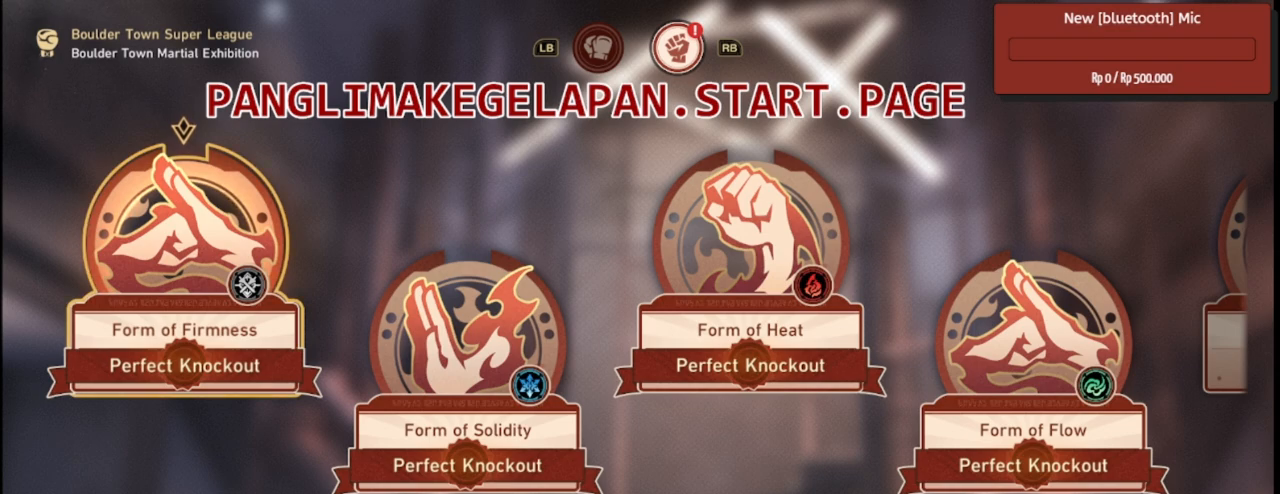
{"buttons": ["R2"], "left_stick": "right", "right_stick": "center", "events": [[167, "left_stick", "right"], [300, "left_stick", "center"], [433, "left_stick", "right"]]}
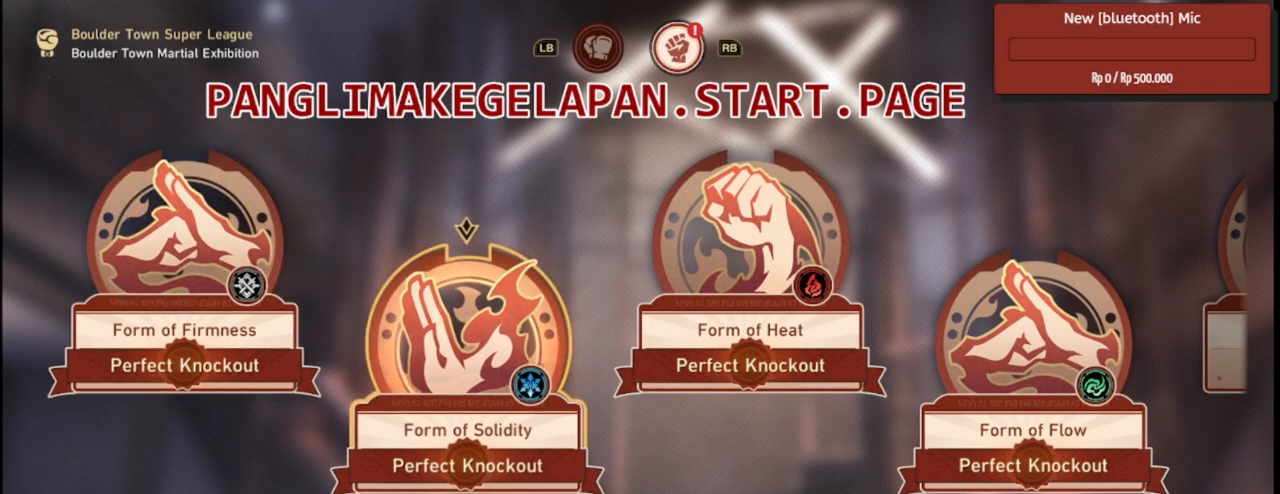
{"buttons": ["R2"], "left_stick": "center", "right_stick": "center", "events": [[67, "left_stick", "center"], [200, "left_stick", "right"], [300, "left_stick", "center"]]}
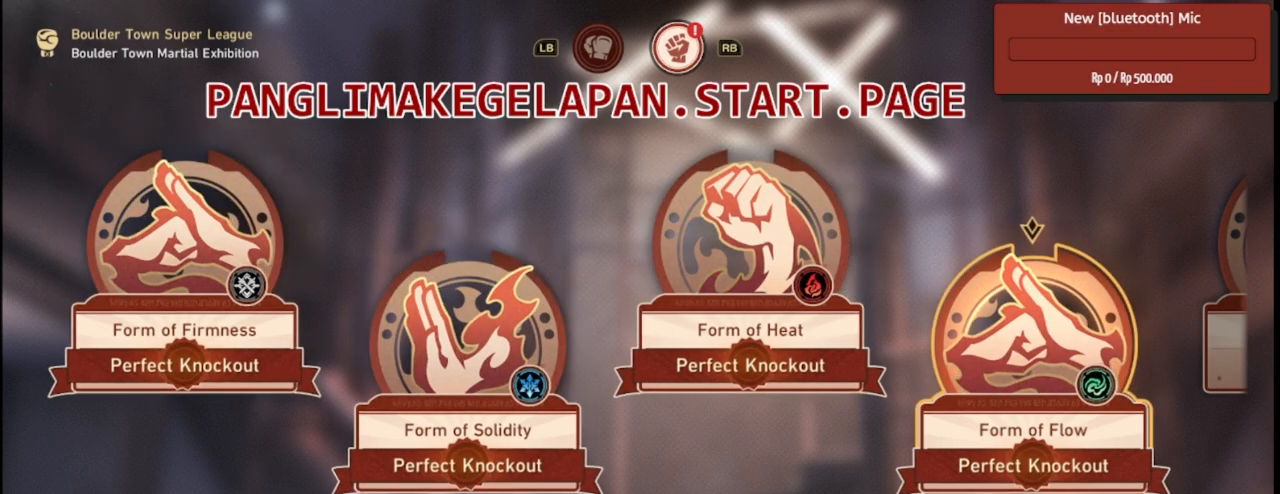
{"buttons": ["R2"], "left_stick": "center", "right_stick": "center", "events": []}
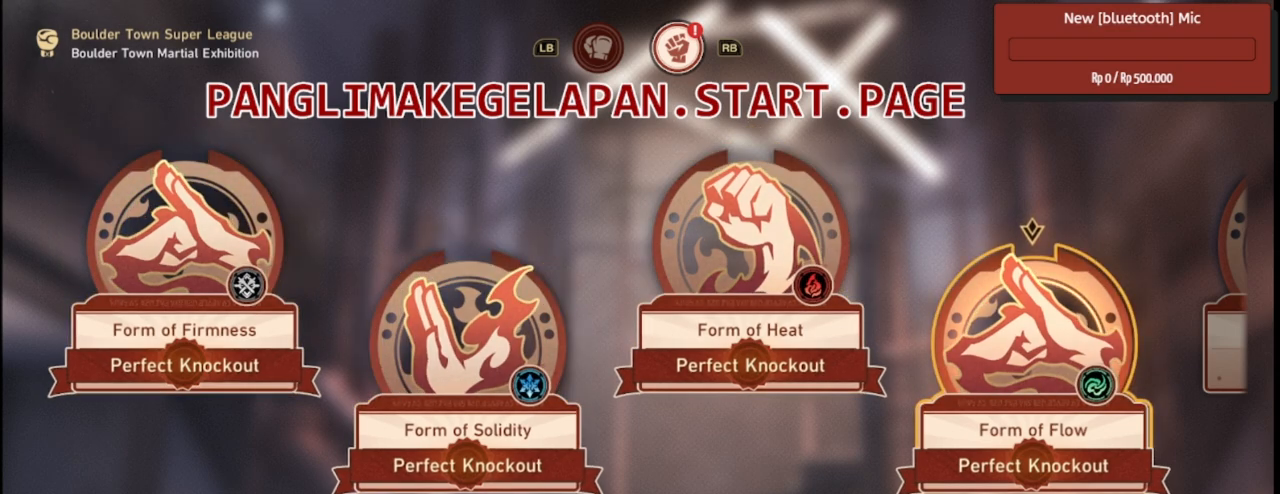
{"buttons": ["R2"], "left_stick": "center", "right_stick": "center", "events": []}
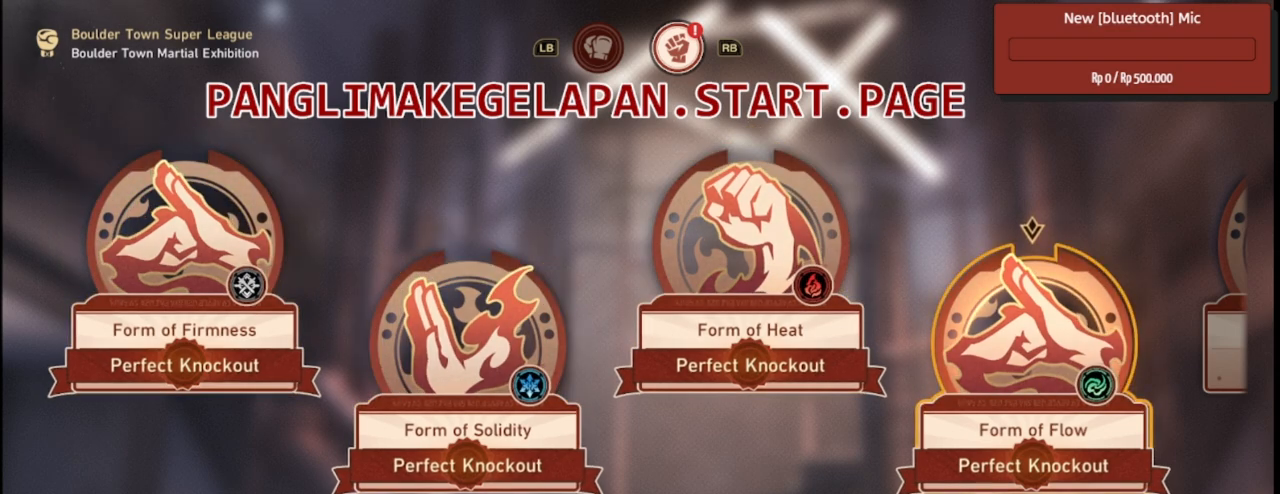
{"buttons": ["R2"], "left_stick": "center", "right_stick": "center", "events": []}
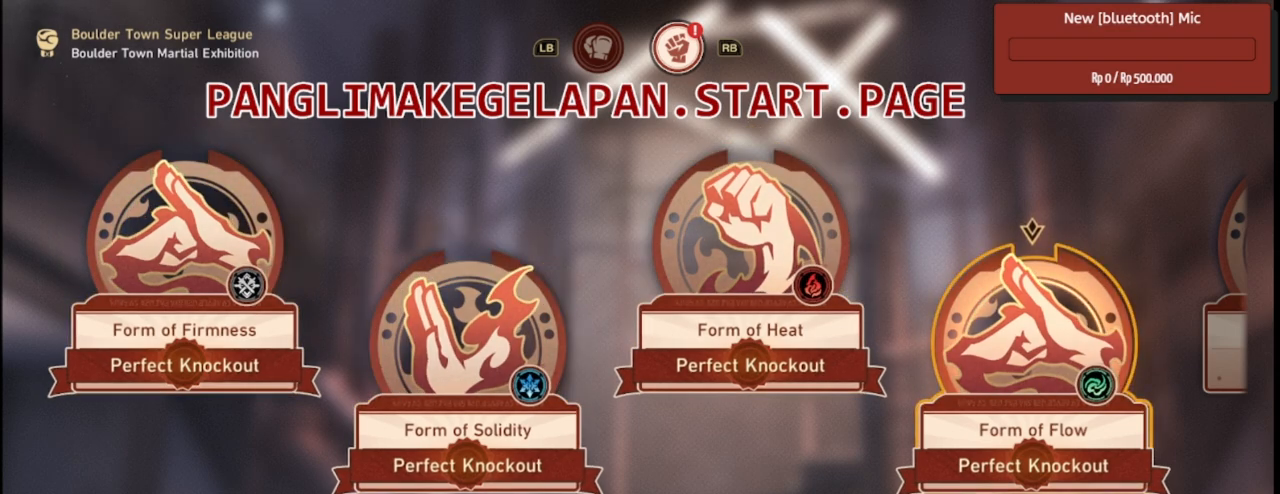
{"buttons": ["R2"], "left_stick": "center", "right_stick": "center", "events": []}
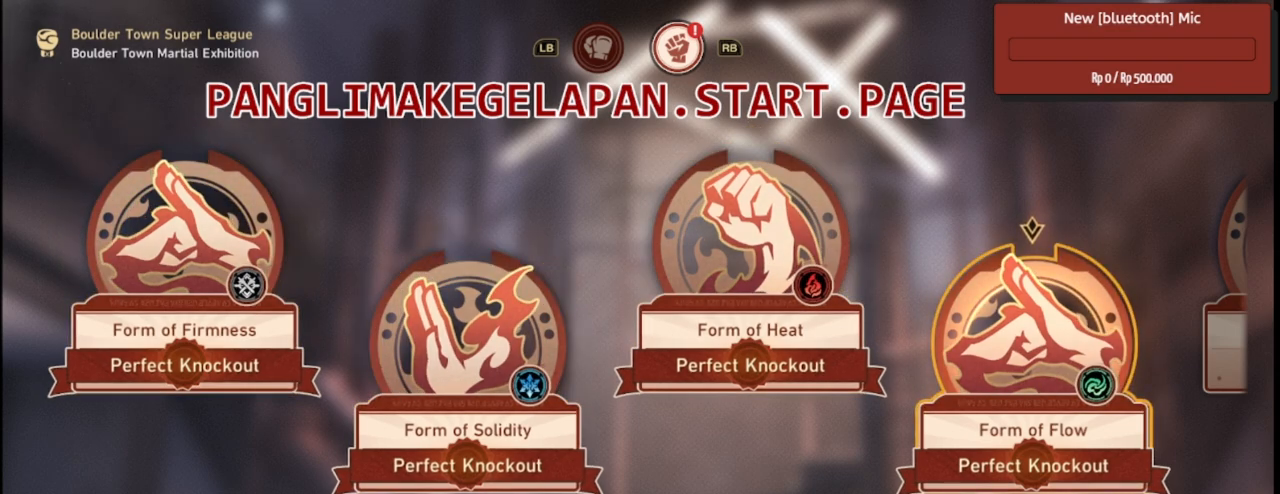
{"buttons": ["R2"], "left_stick": "center", "right_stick": "center", "events": []}
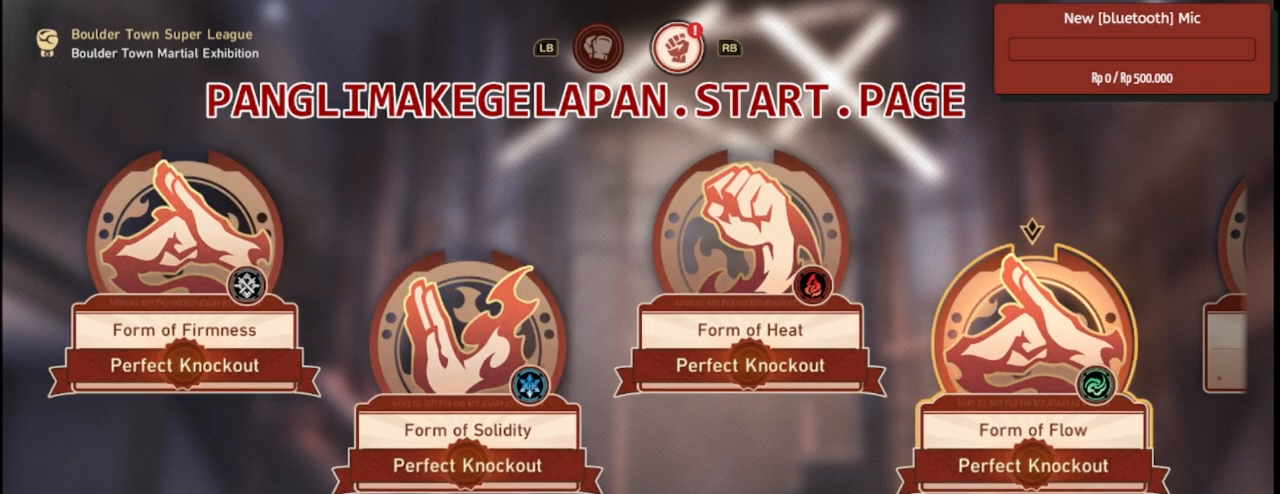
{"buttons": ["R2"], "left_stick": "center", "right_stick": "center", "events": []}
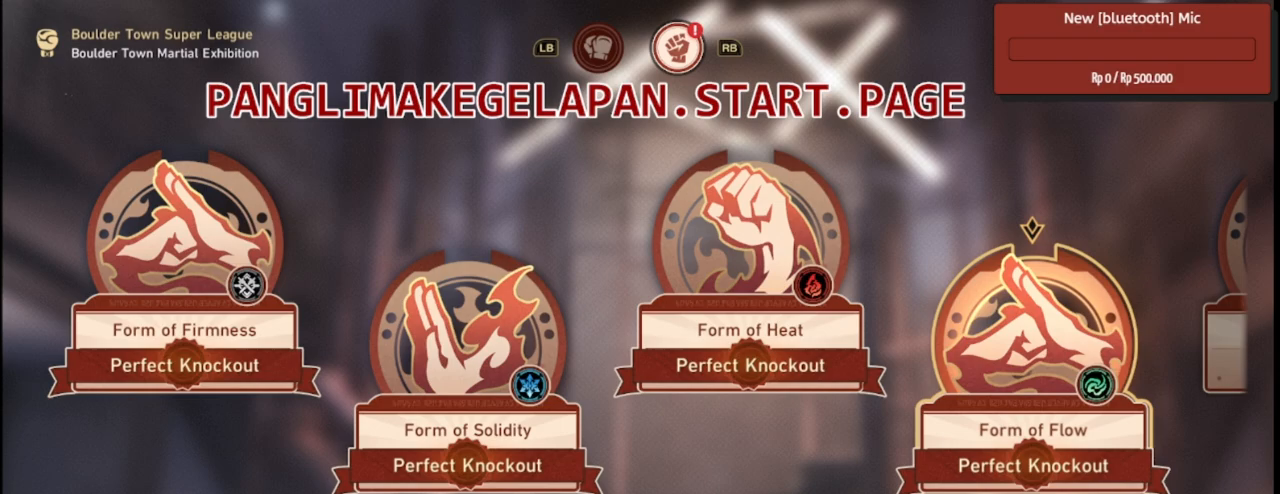
{"buttons": ["R2"], "left_stick": "center", "right_stick": "center", "events": []}
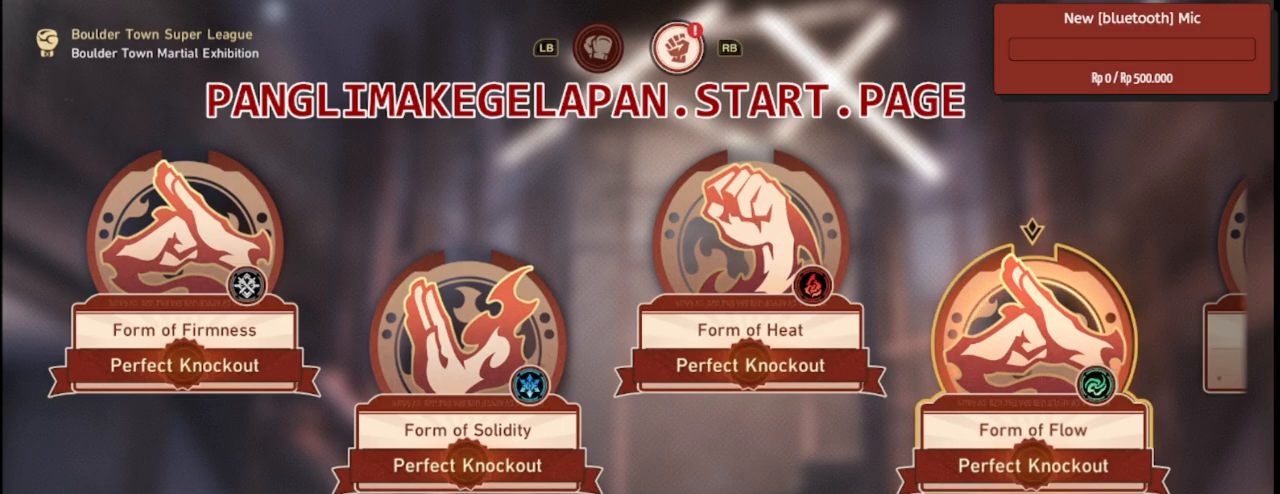
{"buttons": ["R2"], "left_stick": "center", "right_stick": "center", "events": []}
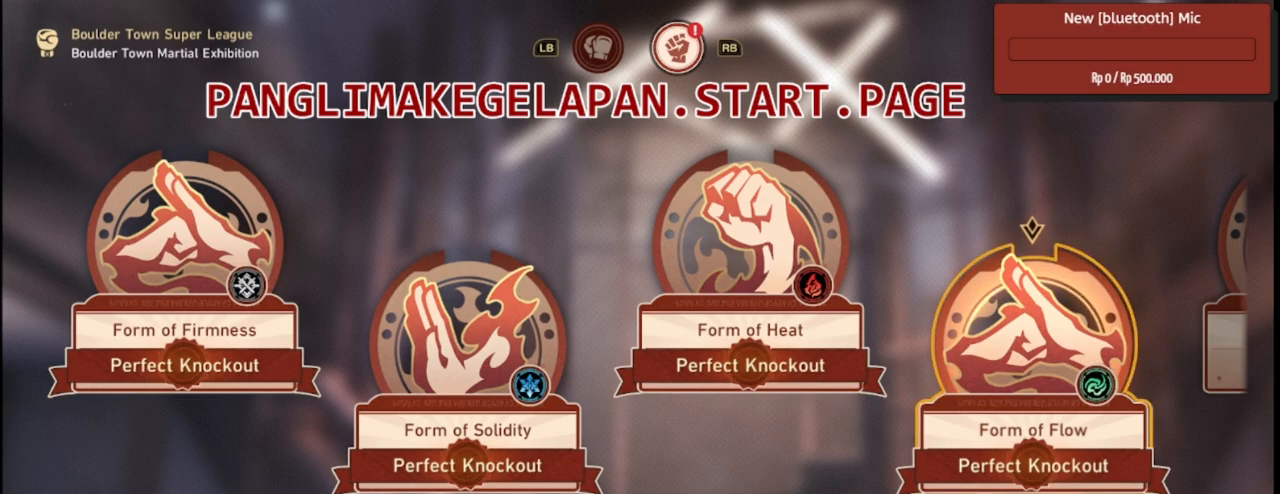
{"buttons": ["R2"], "left_stick": "center", "right_stick": "center", "events": []}
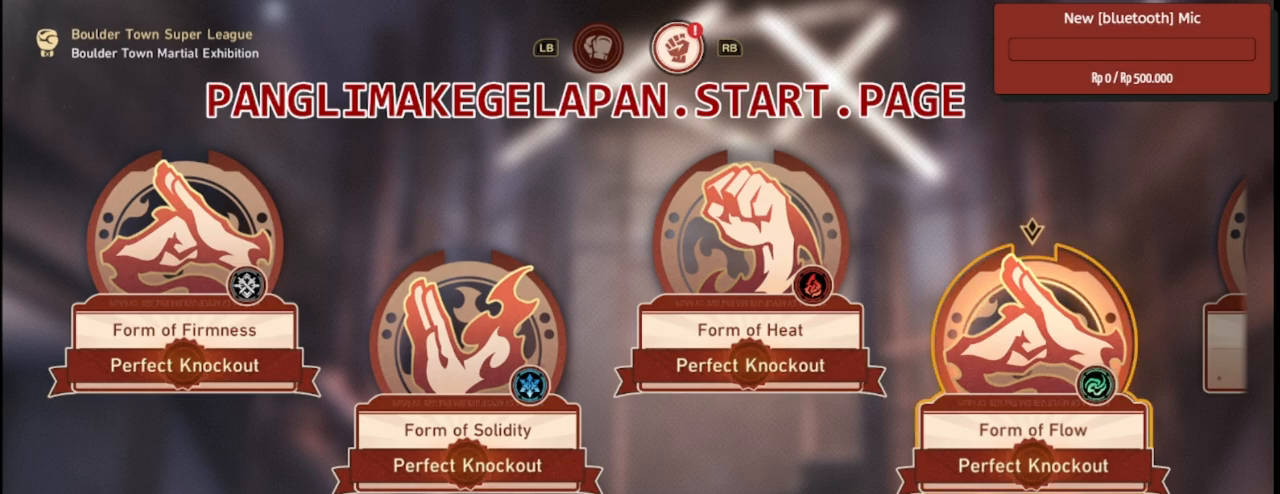
{"buttons": ["R2"], "left_stick": "center", "right_stick": "center", "events": []}
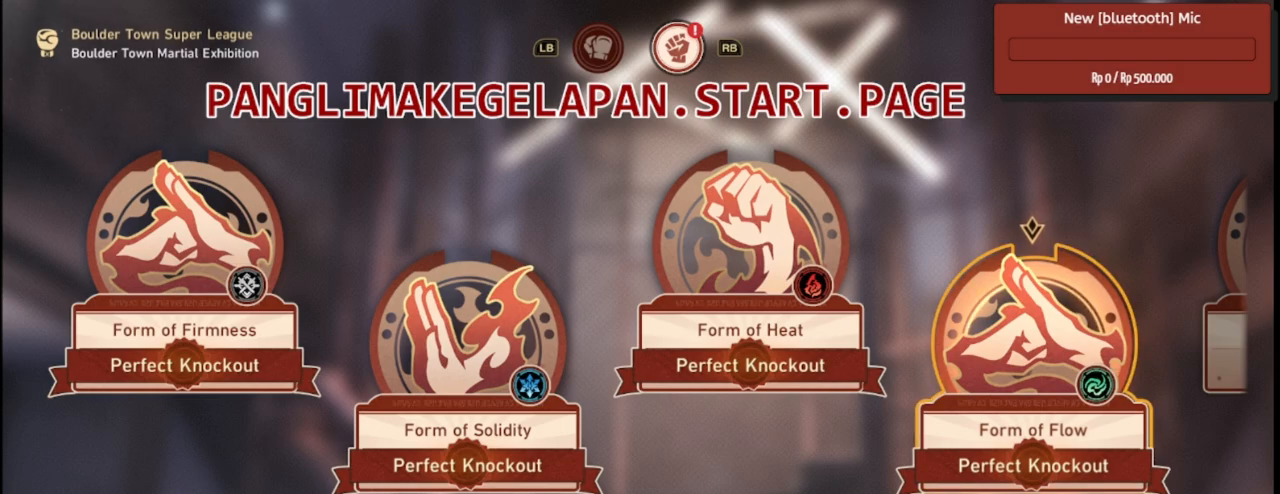
{"buttons": ["R2"], "left_stick": "center", "right_stick": "center", "events": []}
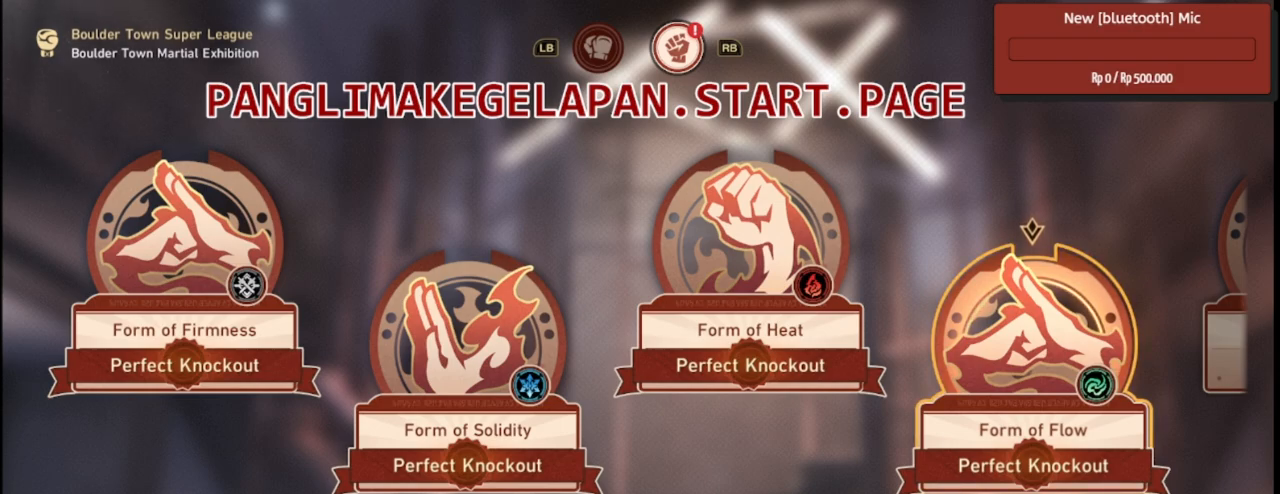
{"buttons": ["R2"], "left_stick": "center", "right_stick": "center", "events": []}
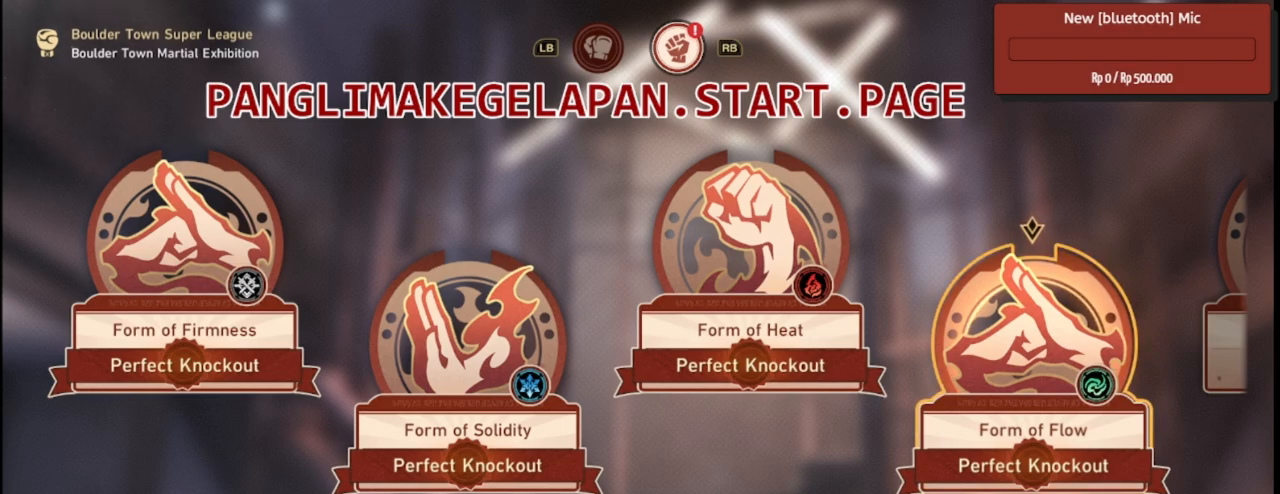
{"buttons": ["R2"], "left_stick": "center", "right_stick": "center", "events": [[100, "CROSS", "down"], [217, "CROSS", "up"]]}